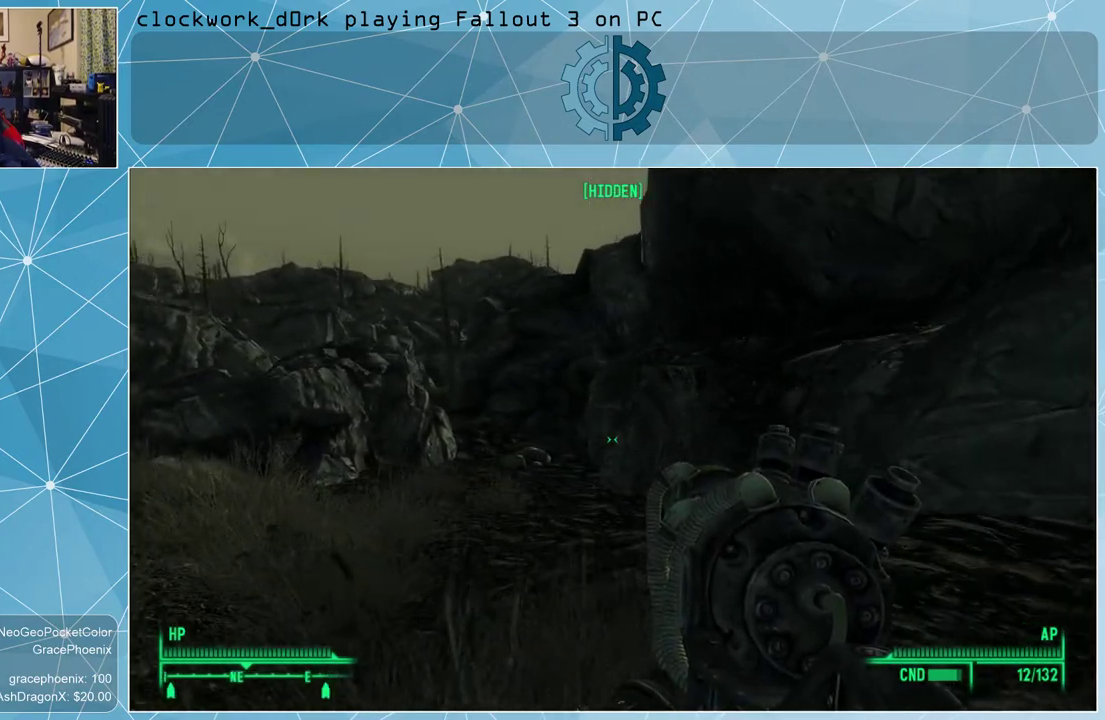
Gameplay with keyboard and mouse; each line is a JSON object with the keys and mouse buttons held at the frame after it. "events" lists presses ("down") and releases ("up") of "1", "2", "3", "4", "5", "a", "alt", "c", "ctrl", "d", "e", "f", "q", "r", "s", "shift", "space", "tab", "v", "w", "x", "z", "mouse_left", "mouse_wheel" and "mouse_right" between this image and that frame as [ms after this image, input, new state], when the widget could be followed in between. "mouse_left", "mouse_wheel", "mouse_right" = the "left", "wheel", "right" buttons of the "mouse" list. No other keys are recorded. "wheel" means that the mouse wheel is clicked or scrolled. Not read: mouse_move other_keys.
{"keys": ["a", "w"], "mouse": [], "events": []}
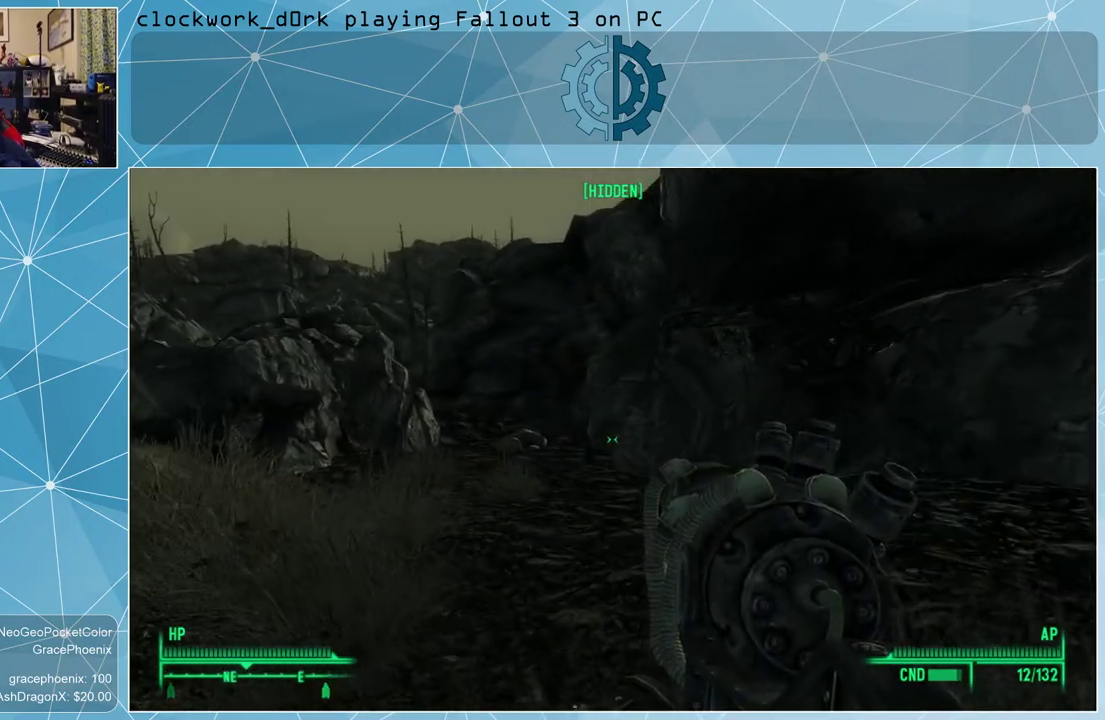
{"keys": ["a", "w"], "mouse": [], "events": []}
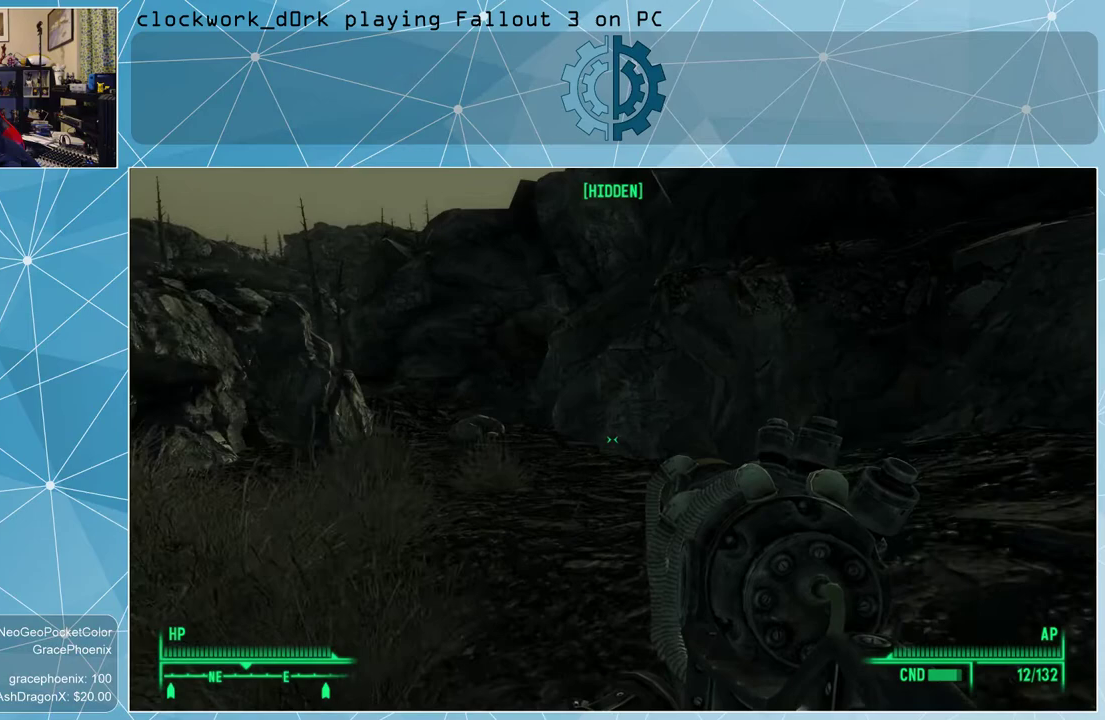
{"keys": ["a", "w"], "mouse": [], "events": []}
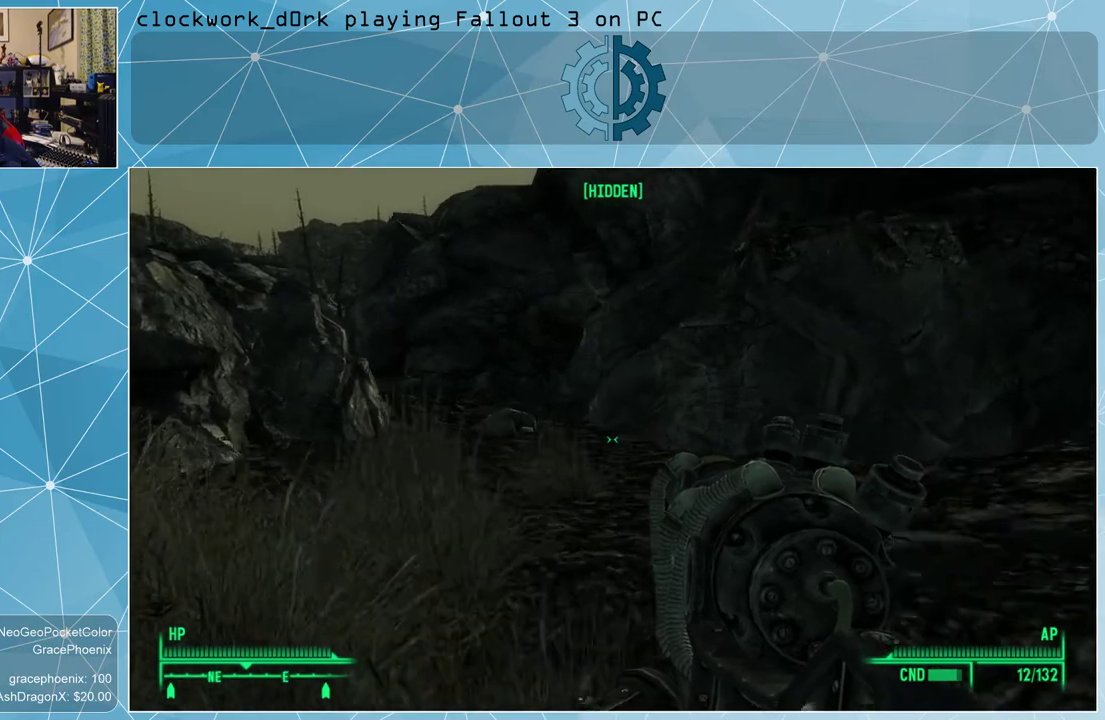
{"keys": ["w"], "mouse": [], "events": [[400, "a", "up"]]}
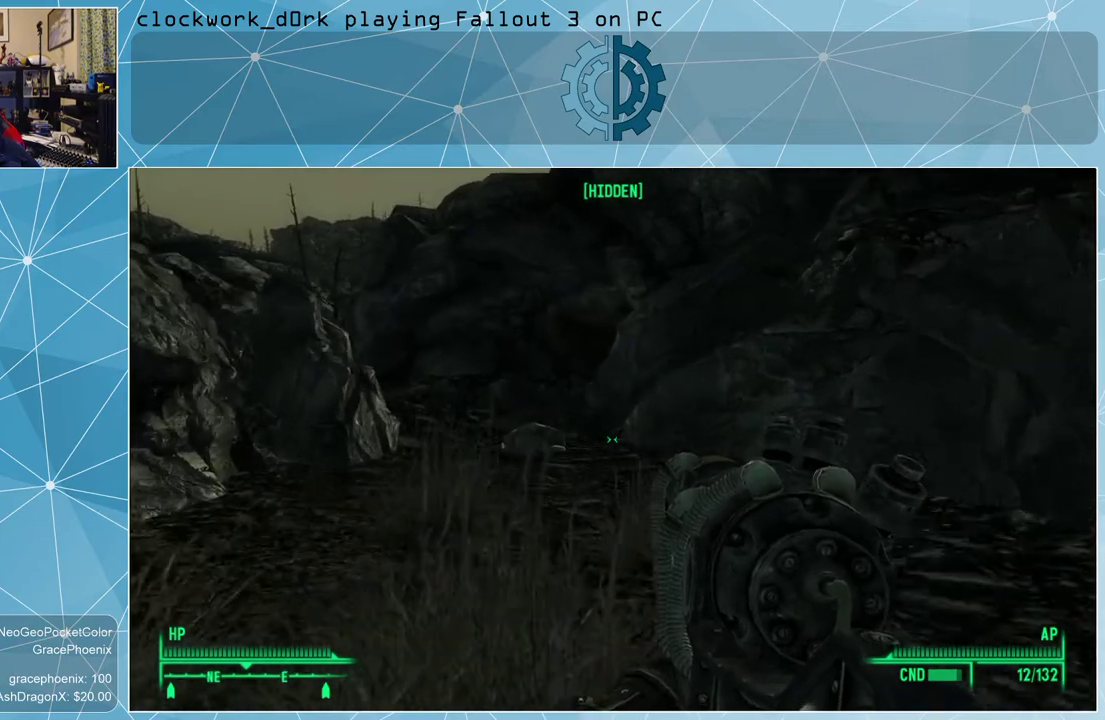
{"keys": ["w"], "mouse": [], "events": []}
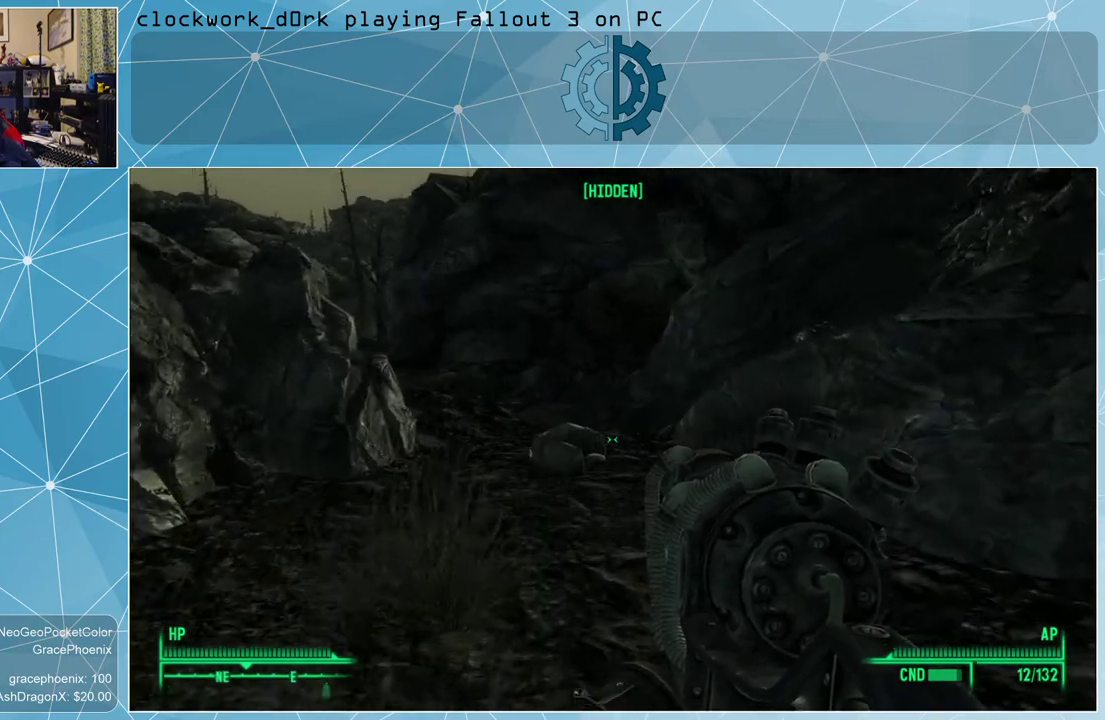
{"keys": ["a", "w"], "mouse": [], "events": [[300, "a", "down"]]}
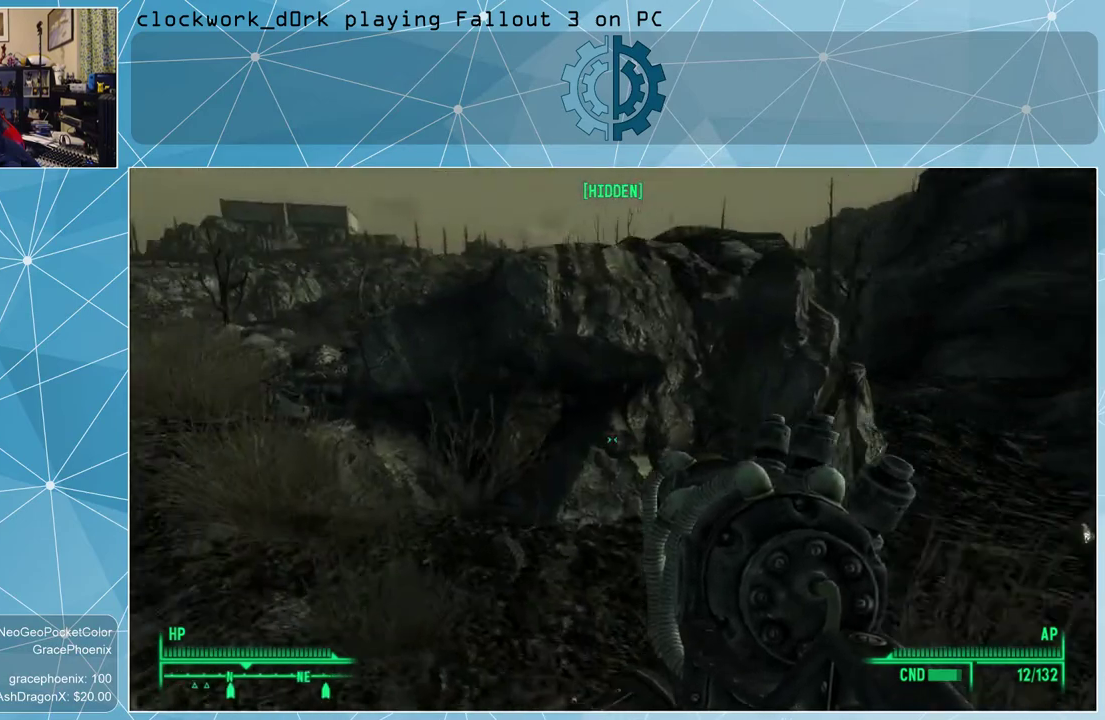
{"keys": ["a", "w"], "mouse": [], "events": []}
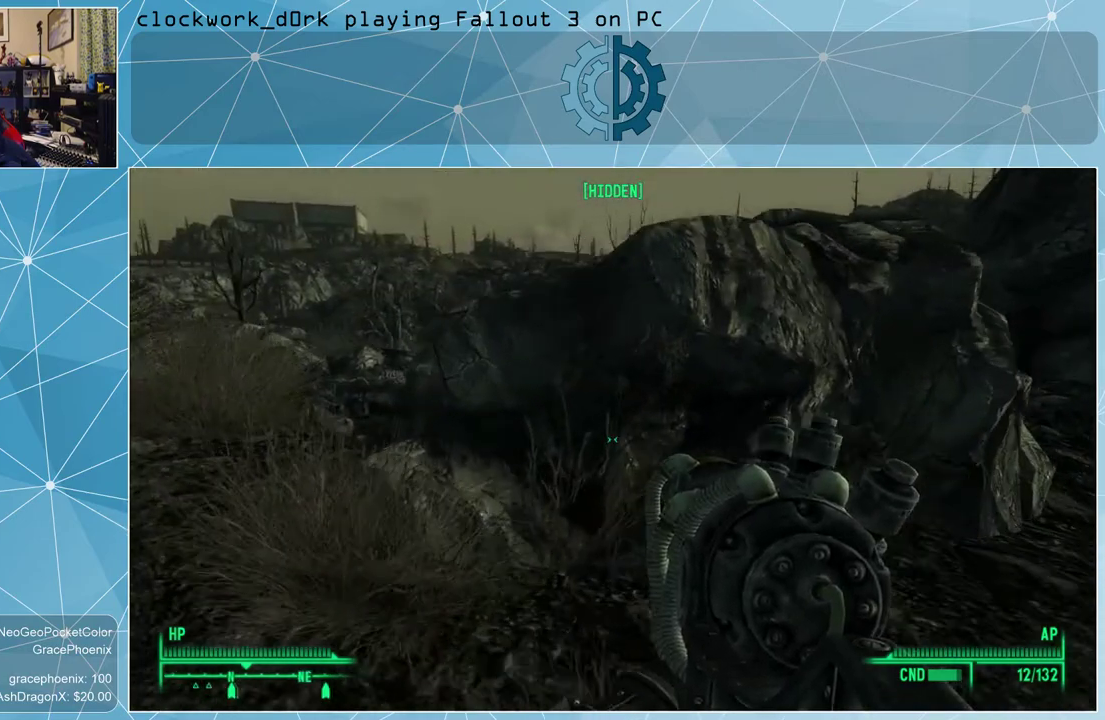
{"keys": ["a", "w"], "mouse": [], "events": []}
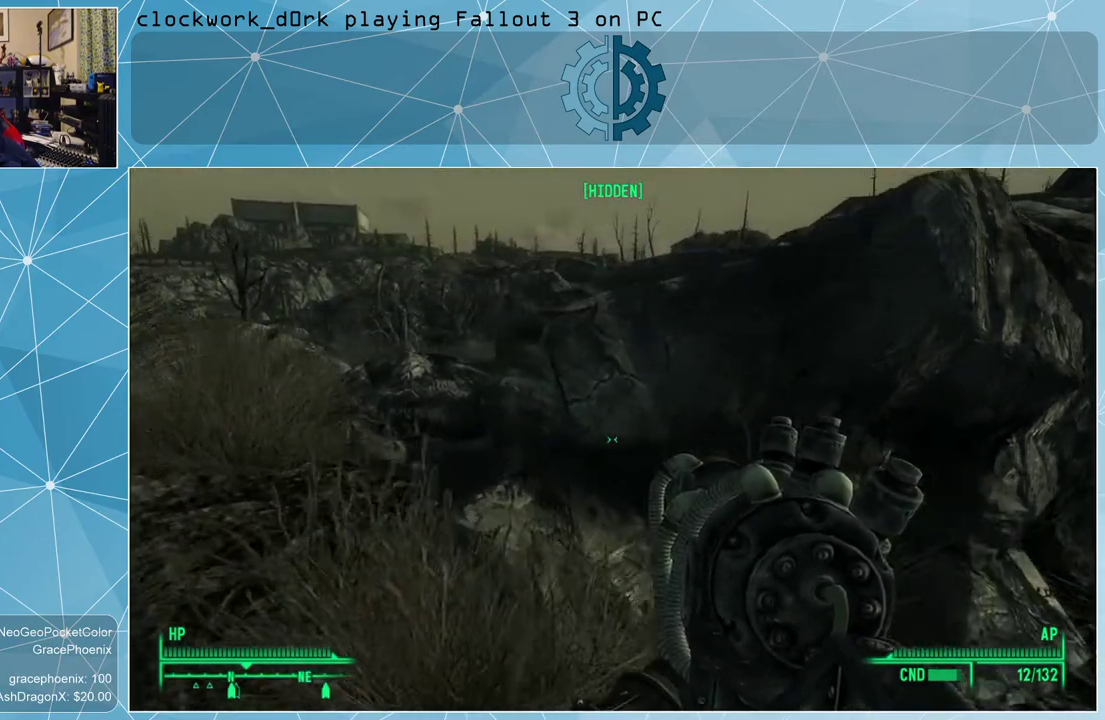
{"keys": ["a", "w"], "mouse": [], "events": []}
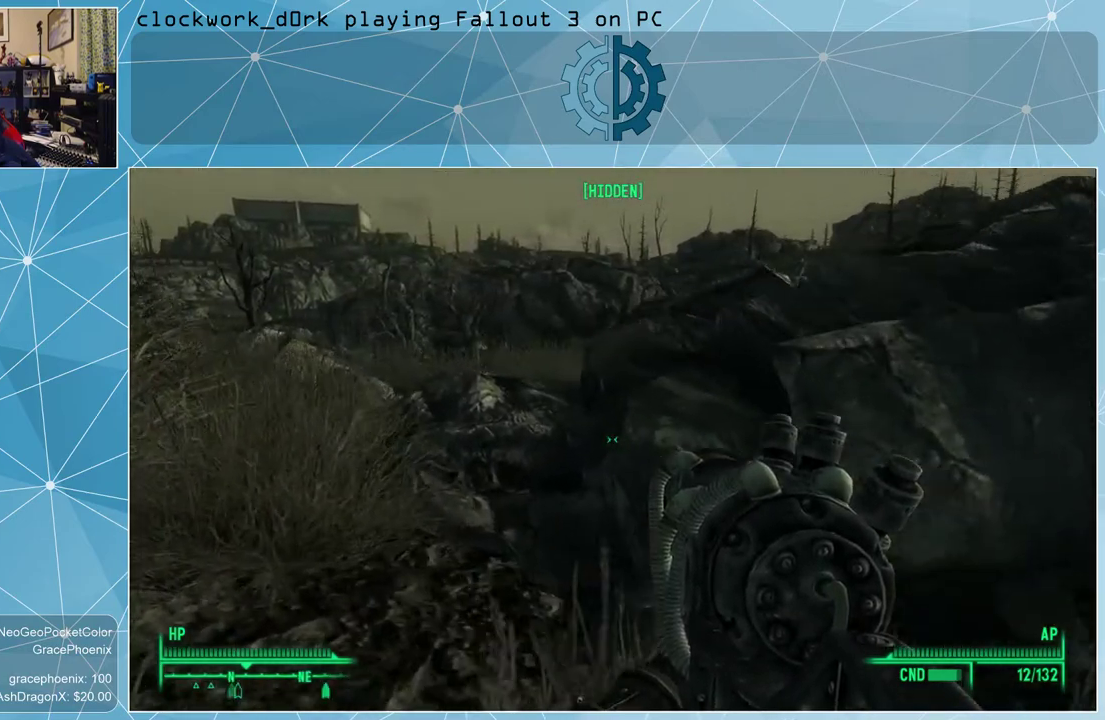
{"keys": ["a", "w"], "mouse": [], "events": []}
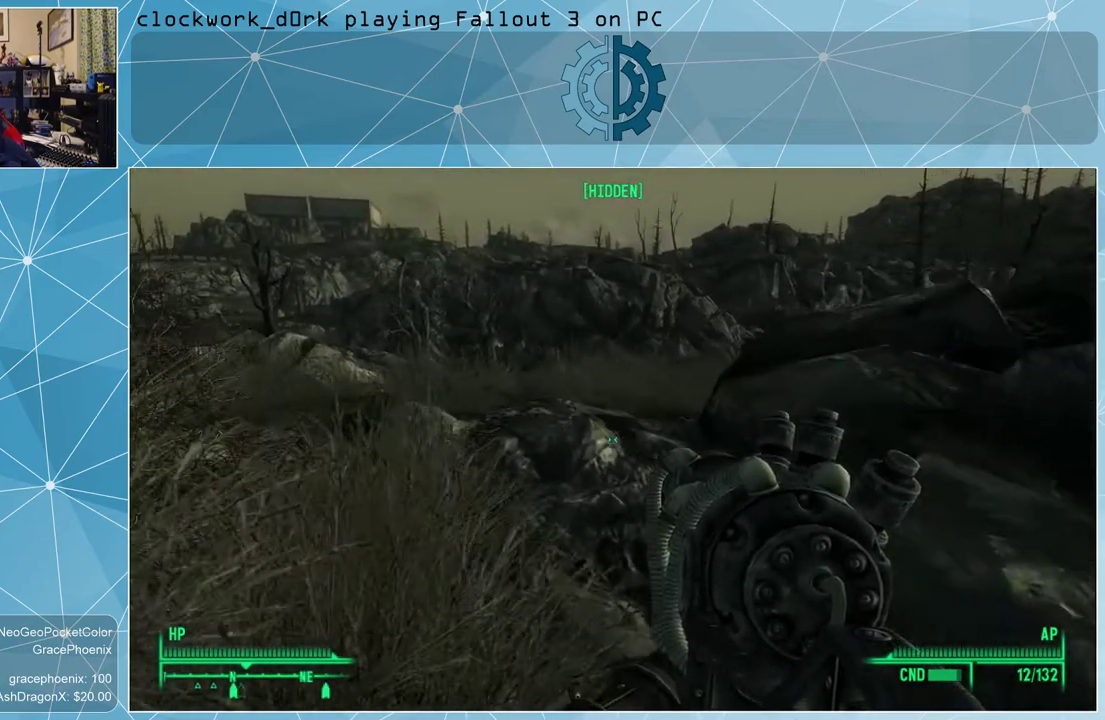
{"keys": ["w"], "mouse": [], "events": [[400, "a", "up"]]}
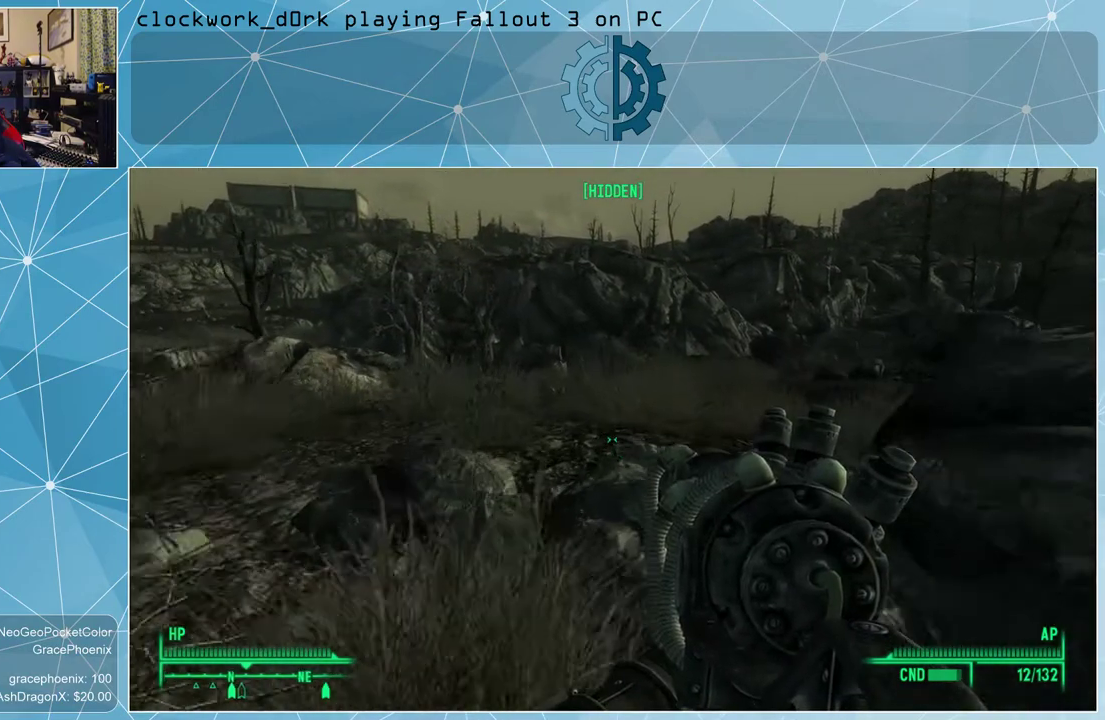
{"keys": ["w"], "mouse": [], "events": []}
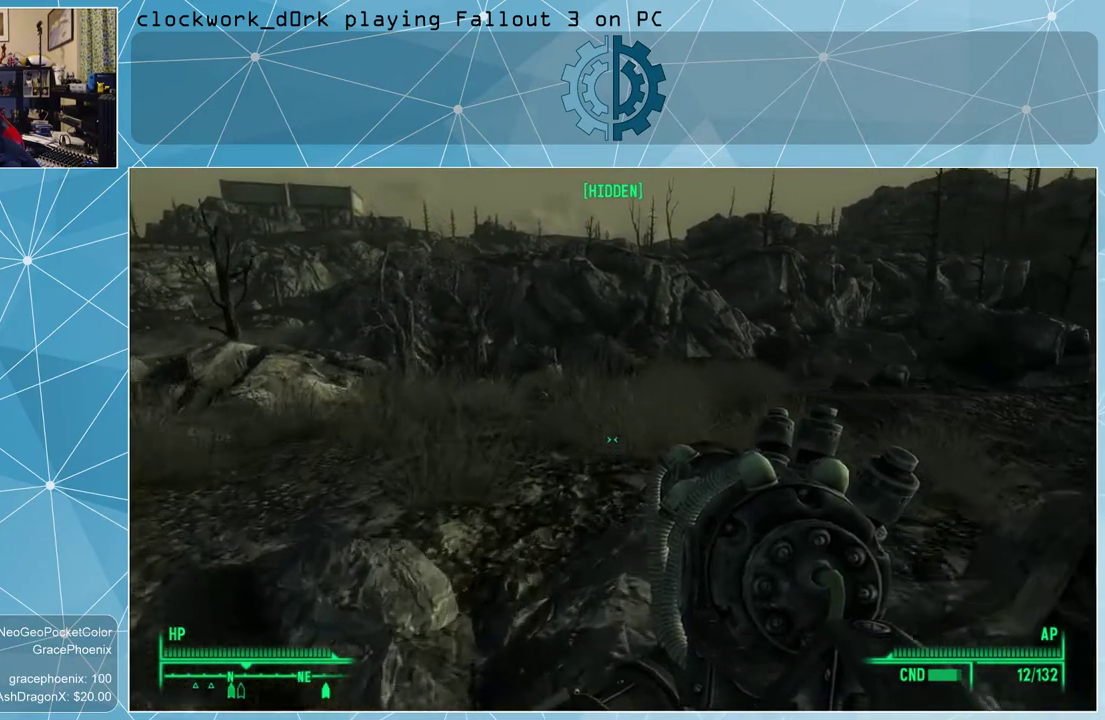
{"keys": ["w"], "mouse": [], "events": []}
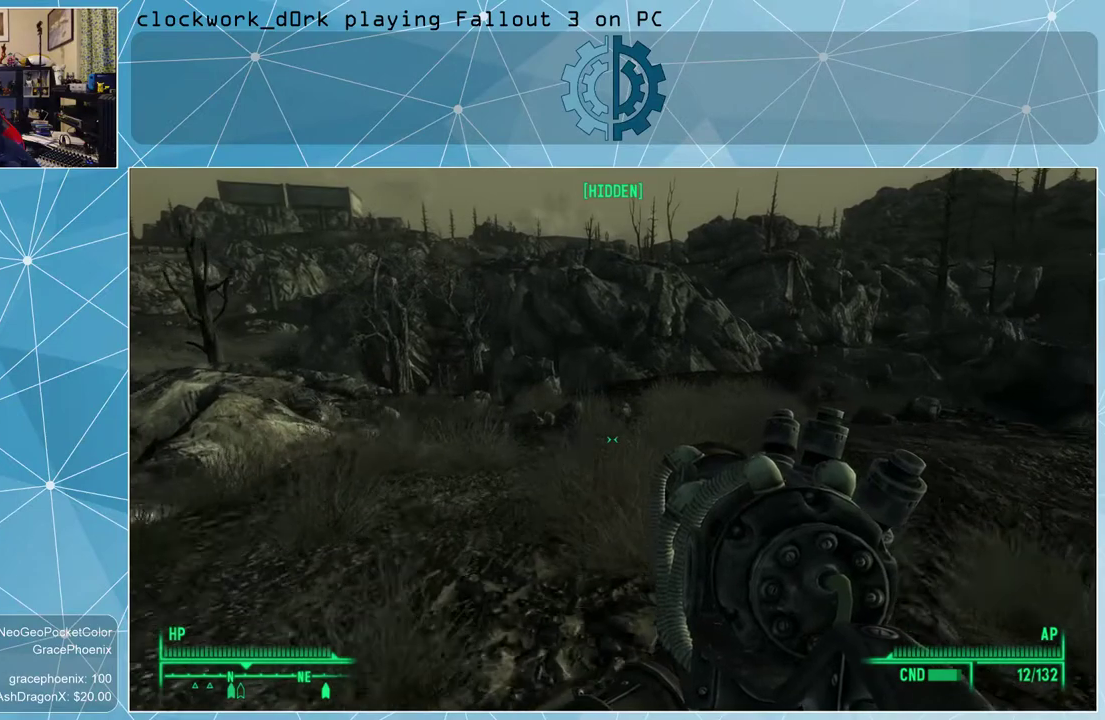
{"keys": ["w"], "mouse": [], "events": []}
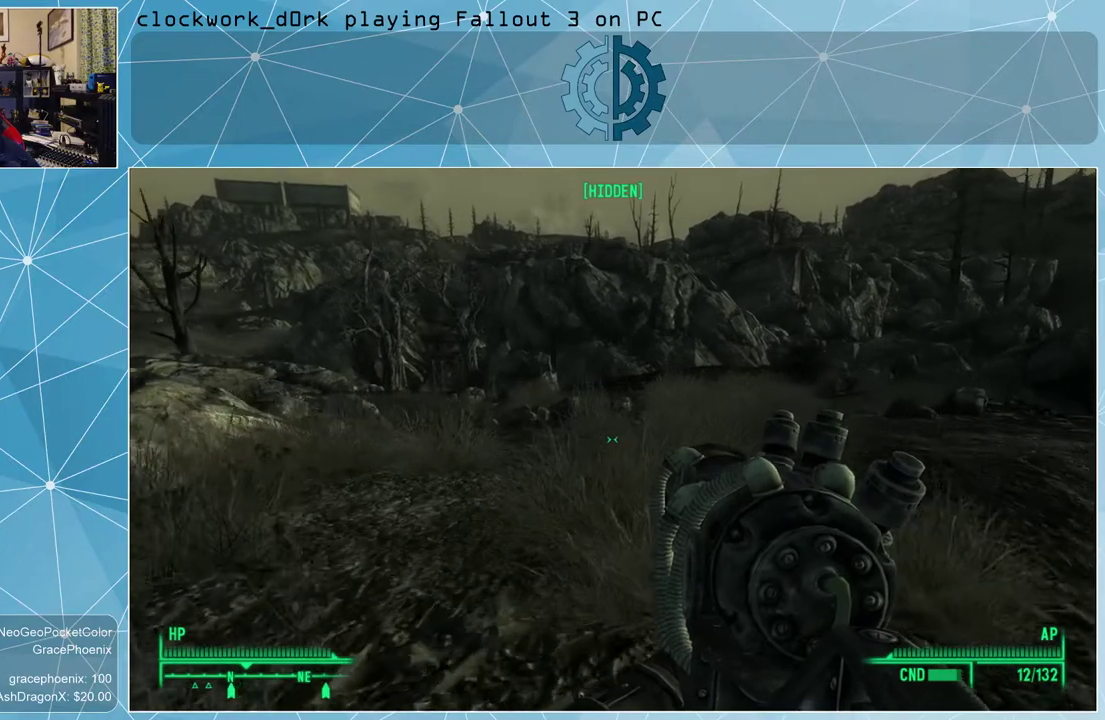
{"keys": ["a", "w"], "mouse": [], "events": [[200, "a", "down"]]}
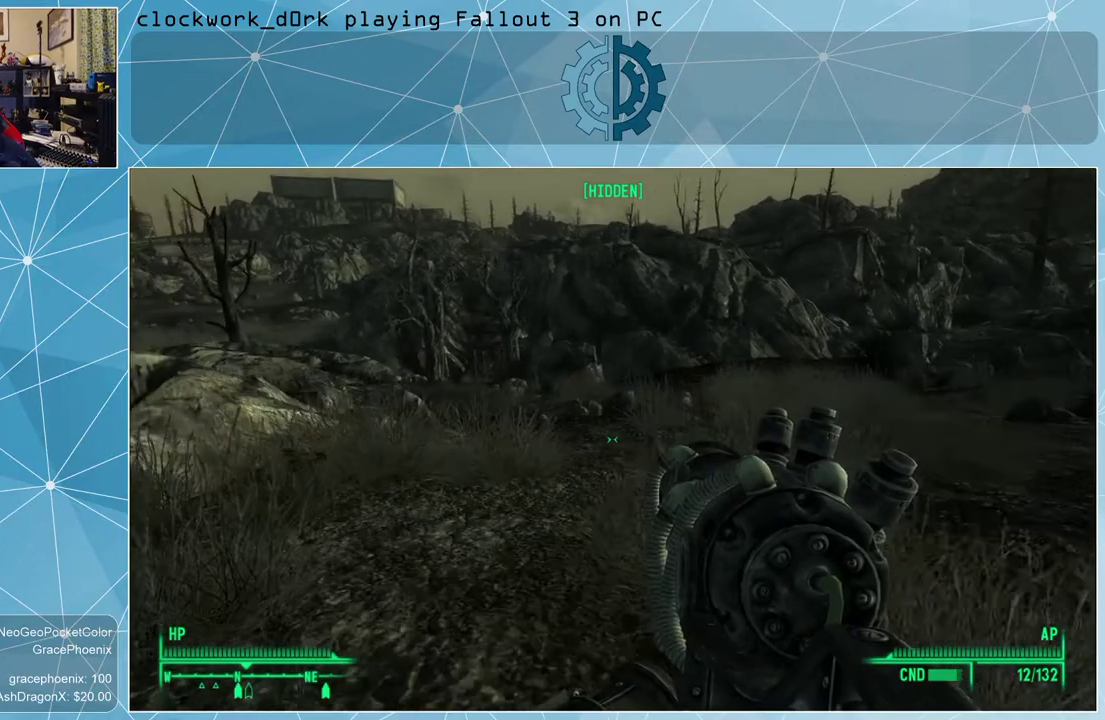
{"keys": ["w"], "mouse": [], "events": [[133, "a", "up"]]}
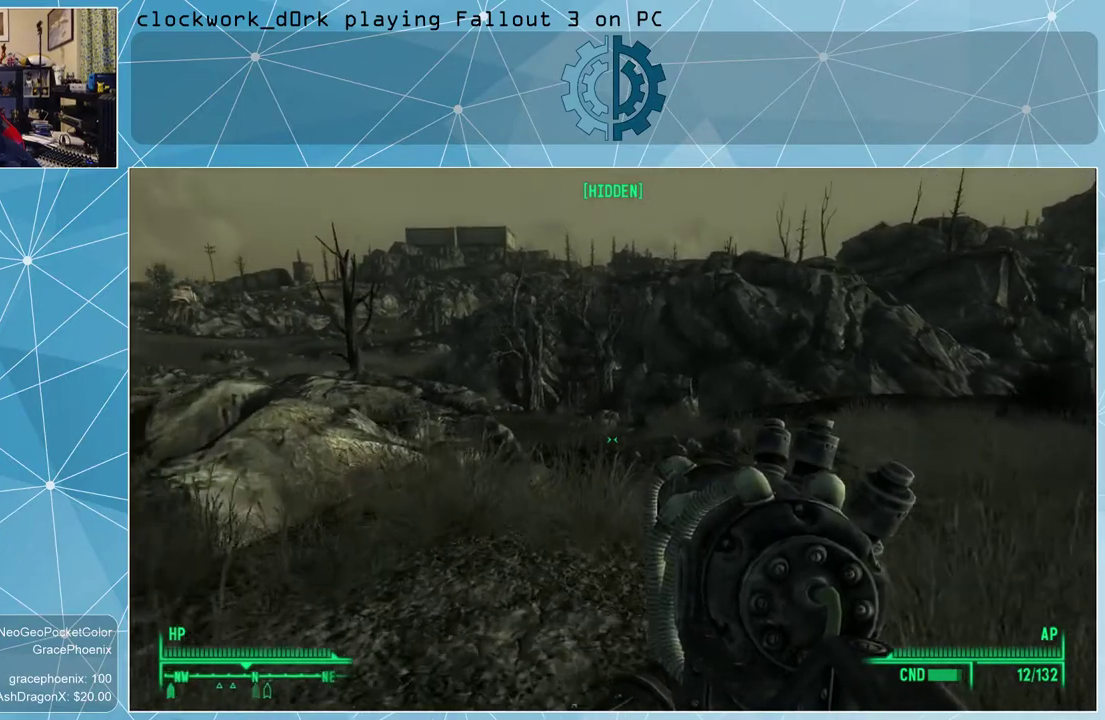
{"keys": ["w"], "mouse": [], "events": []}
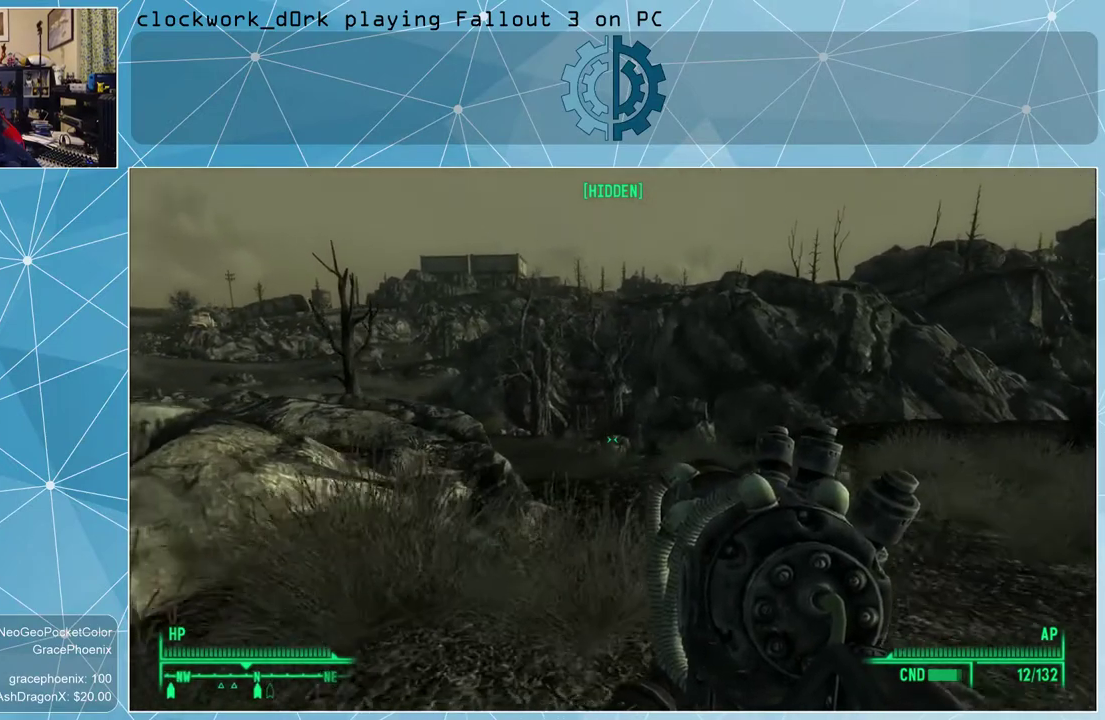
{"keys": ["w"], "mouse": [], "events": []}
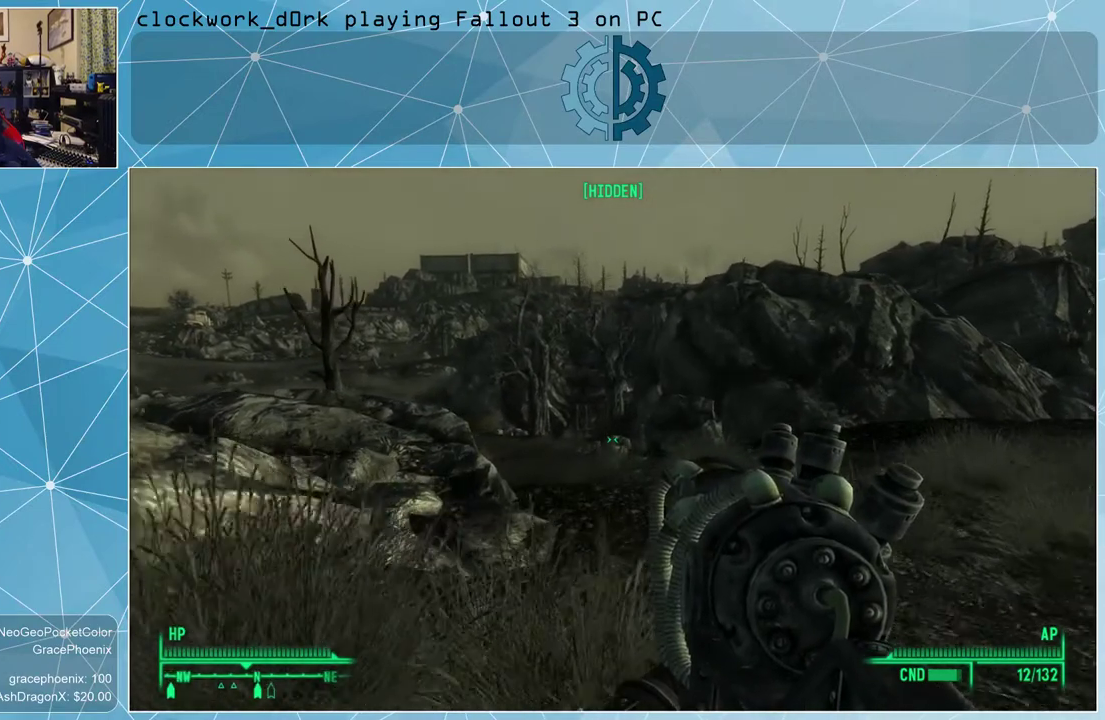
{"keys": ["w"], "mouse": [], "events": []}
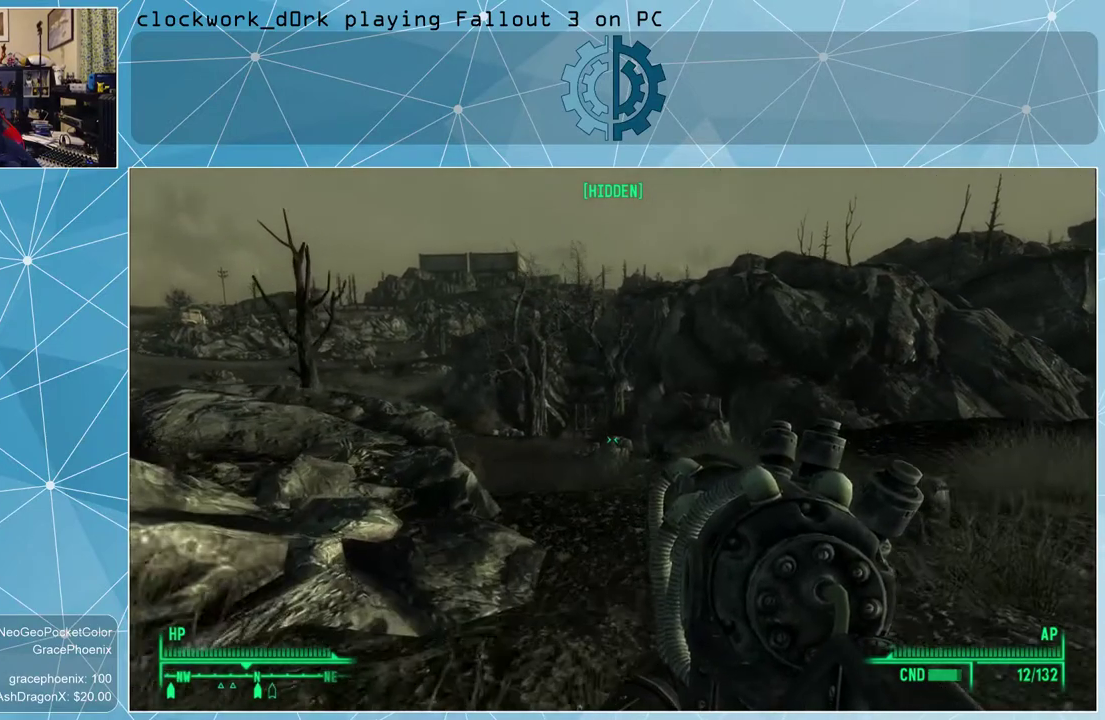
{"keys": ["w"], "mouse": [], "events": []}
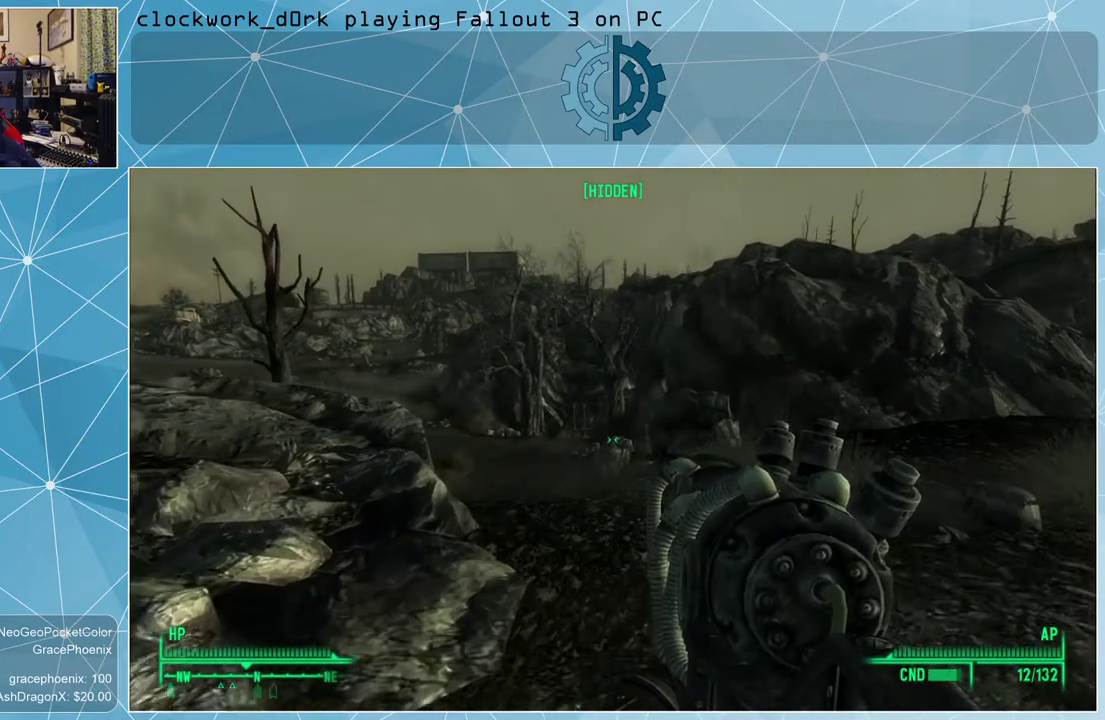
{"keys": ["w"], "mouse": [], "events": []}
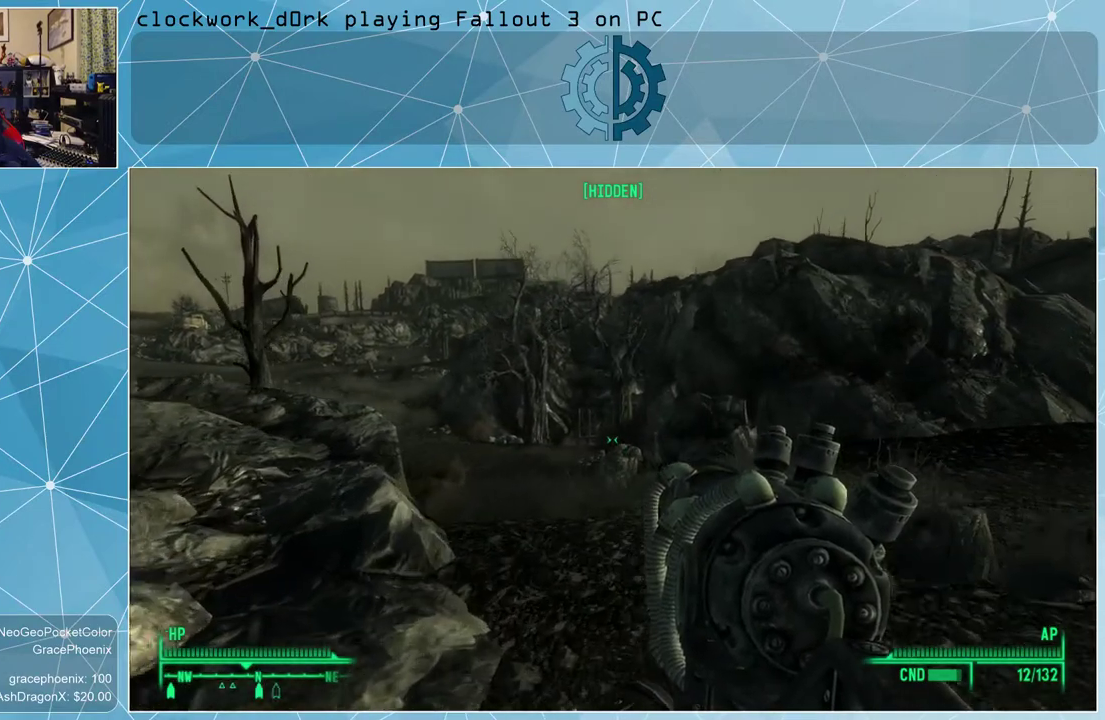
{"keys": ["w"], "mouse": [], "events": []}
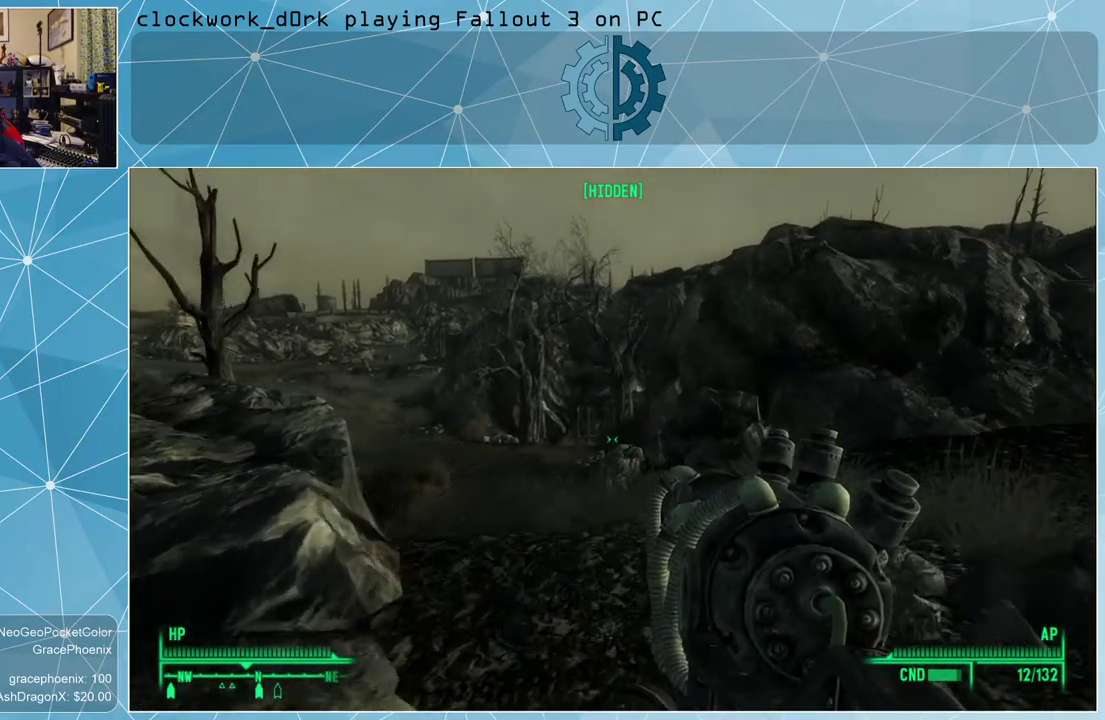
{"keys": ["w"], "mouse": [], "events": []}
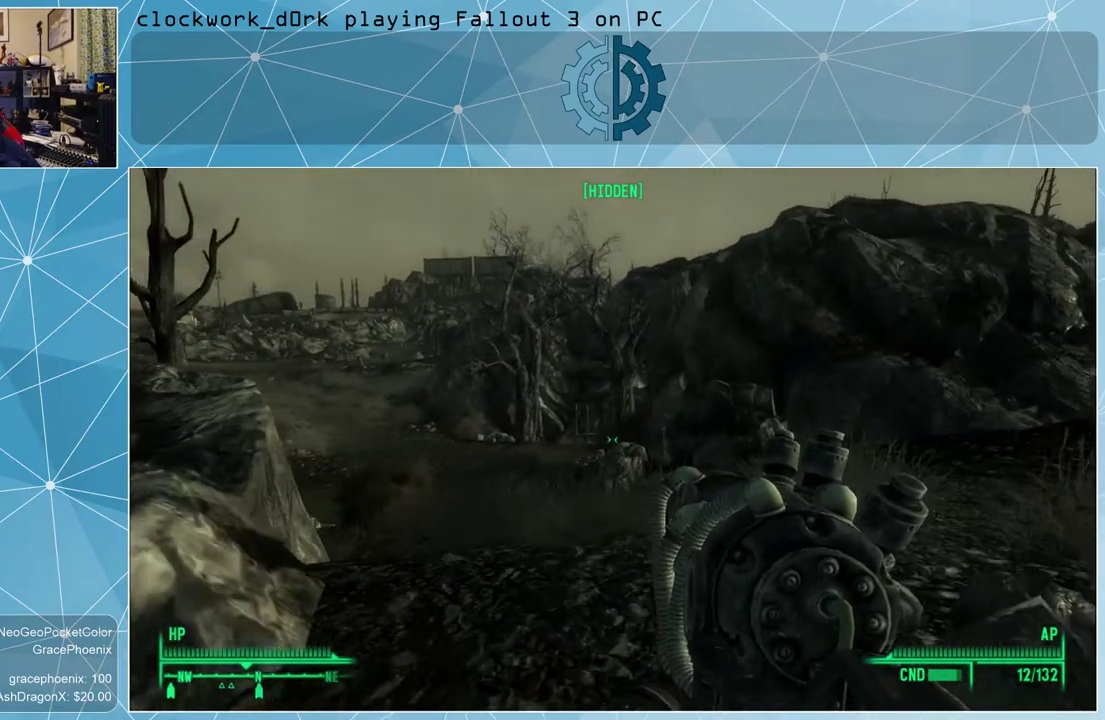
{"keys": ["w"], "mouse": [], "events": []}
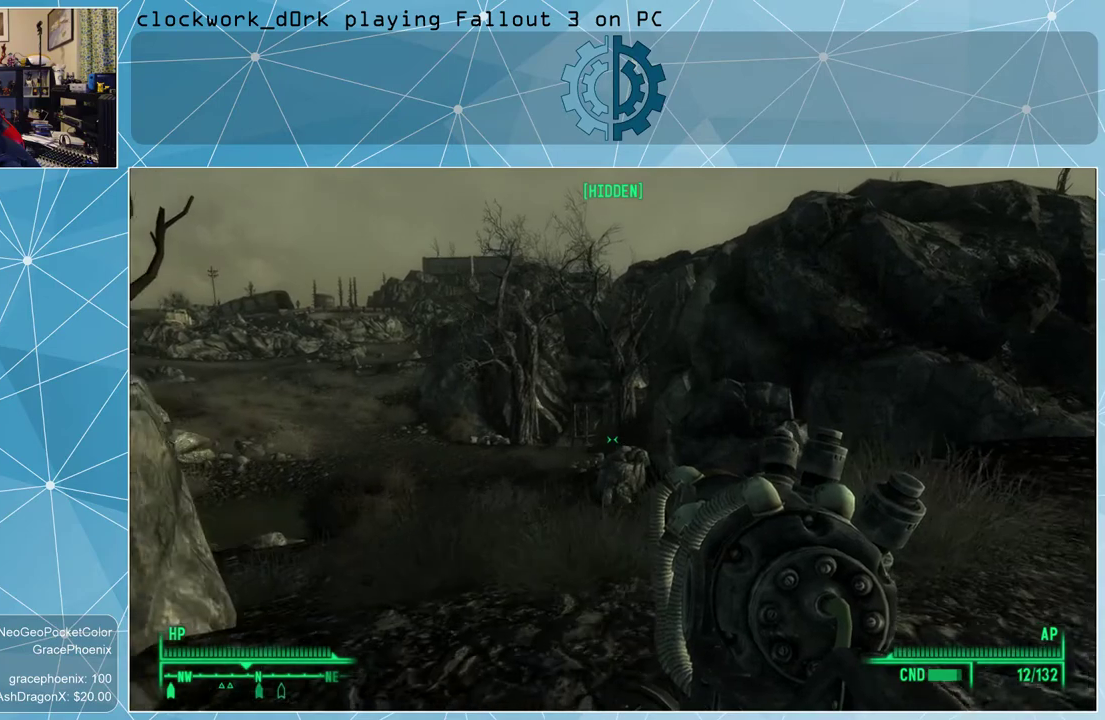
{"keys": ["w"], "mouse": [], "events": []}
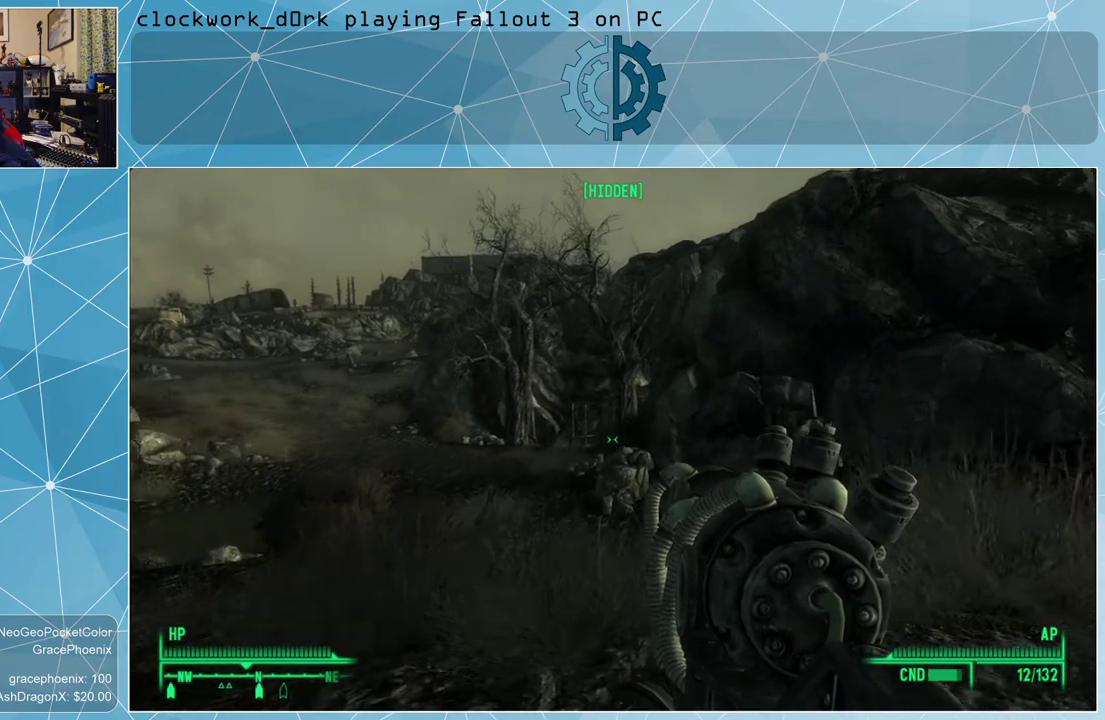
{"keys": ["a", "w"], "mouse": [], "events": [[133, "a", "down"]]}
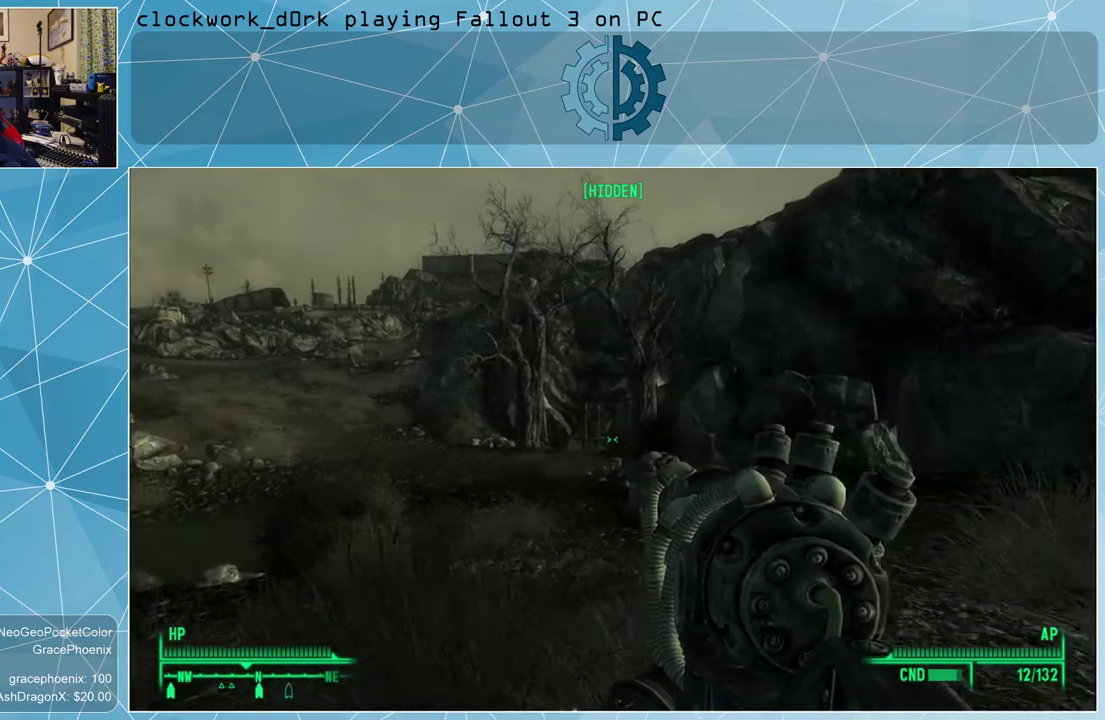
{"keys": ["a", "w"], "mouse": [], "events": []}
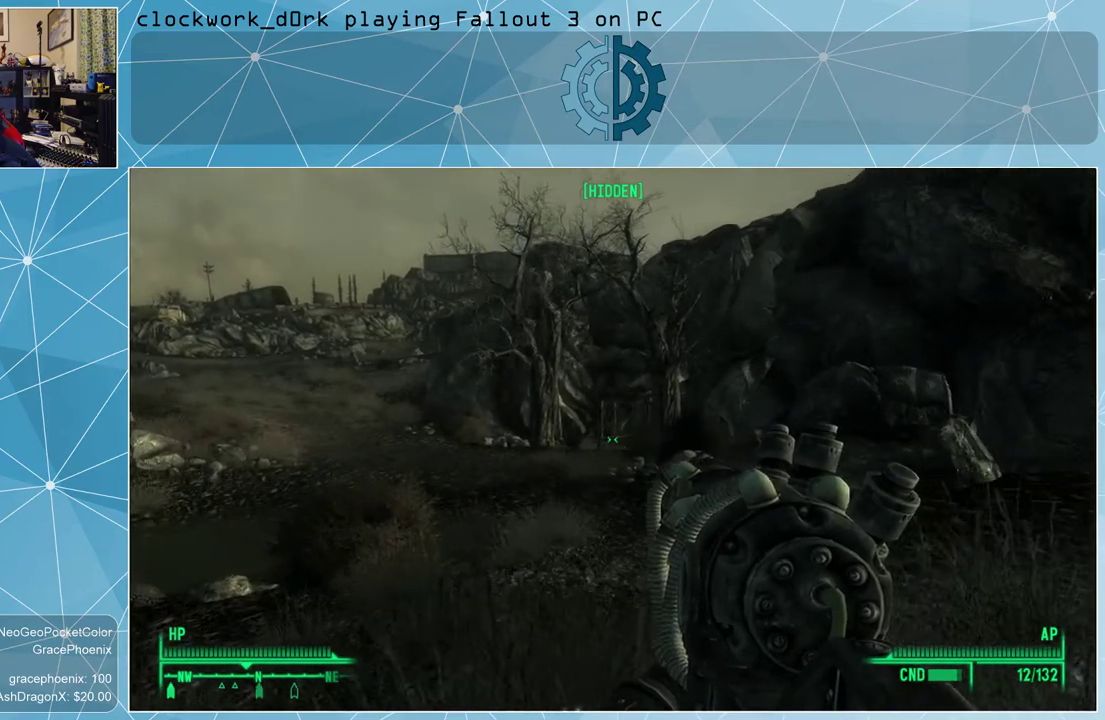
{"keys": ["a", "w"], "mouse": [], "events": []}
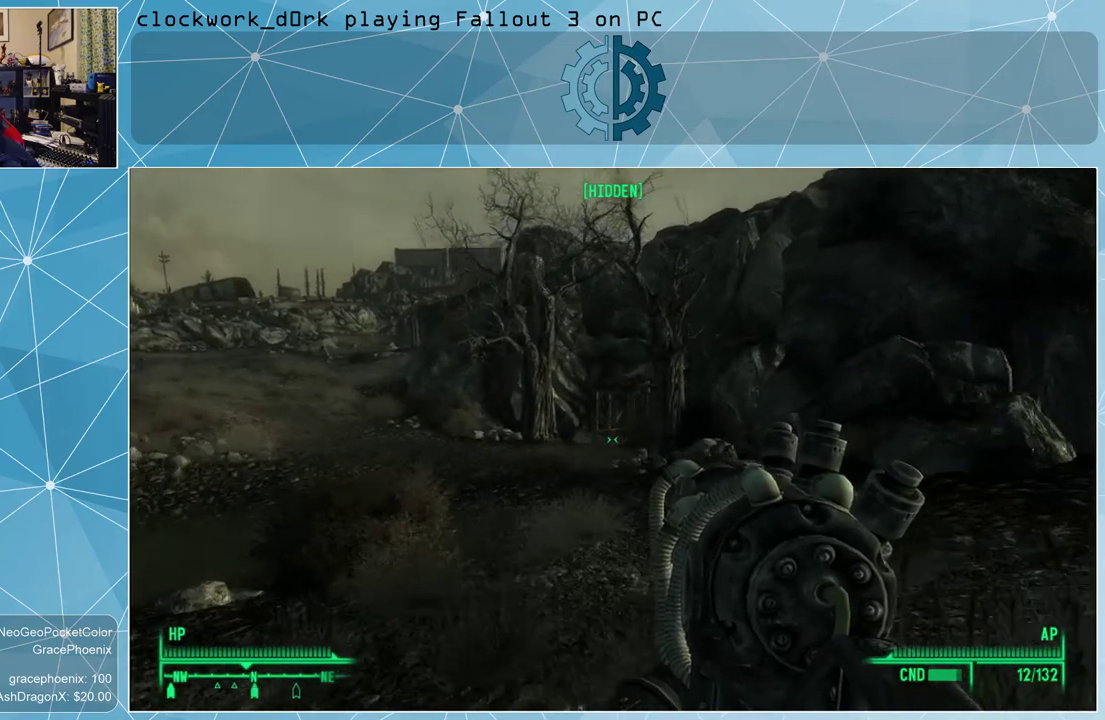
{"keys": ["a", "w"], "mouse": [], "events": []}
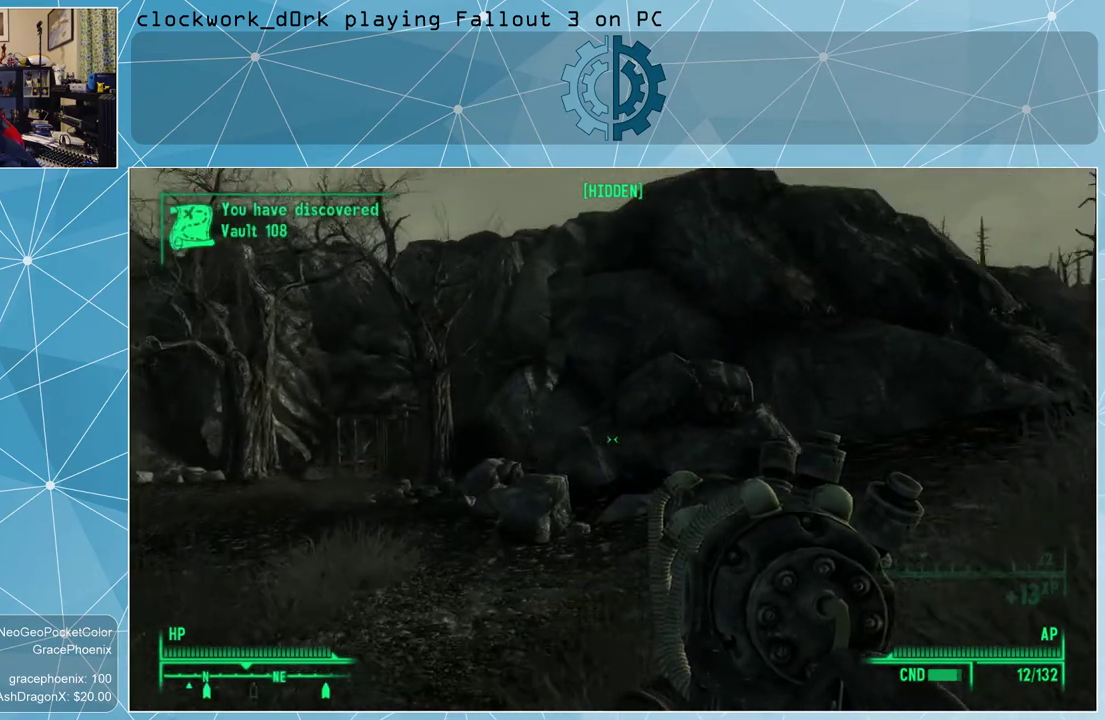
{"keys": ["a", "w"], "mouse": [], "events": []}